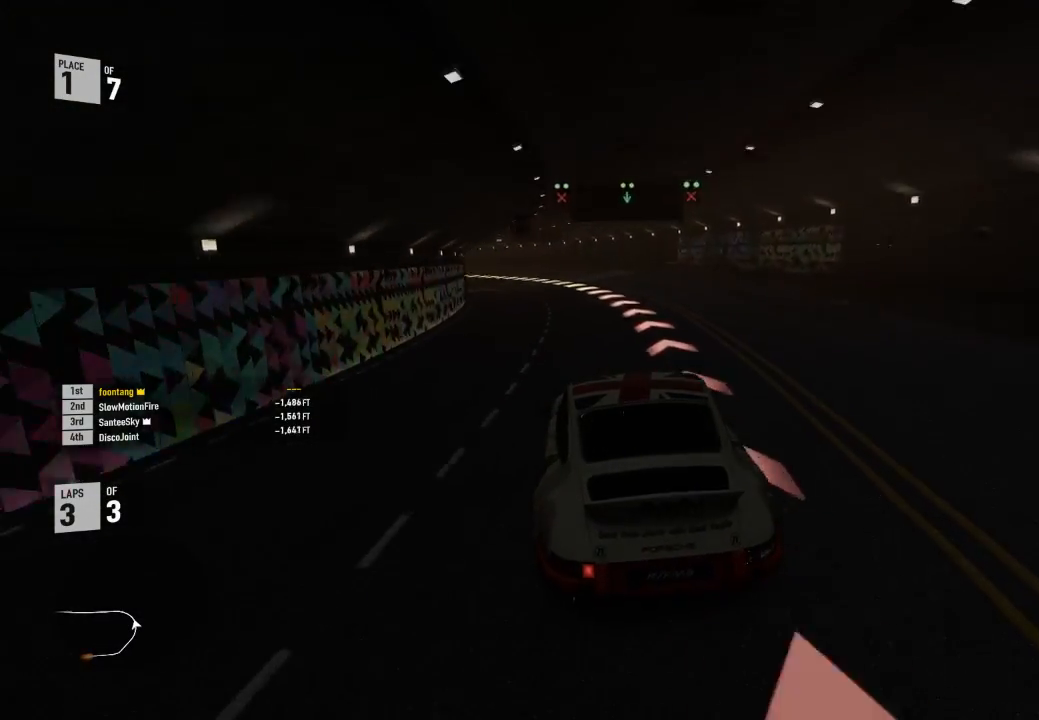
Gameplay with a controller (Xbox layout); each line is a JSON object with the inputs held at the frame after it. "events" lists button and stick changes between this image and that frame as [ms after this image, input, new state], when the widget could be followed in between.
{"buttons": ["R2"], "left_stick": "left", "right_stick": "center", "events": []}
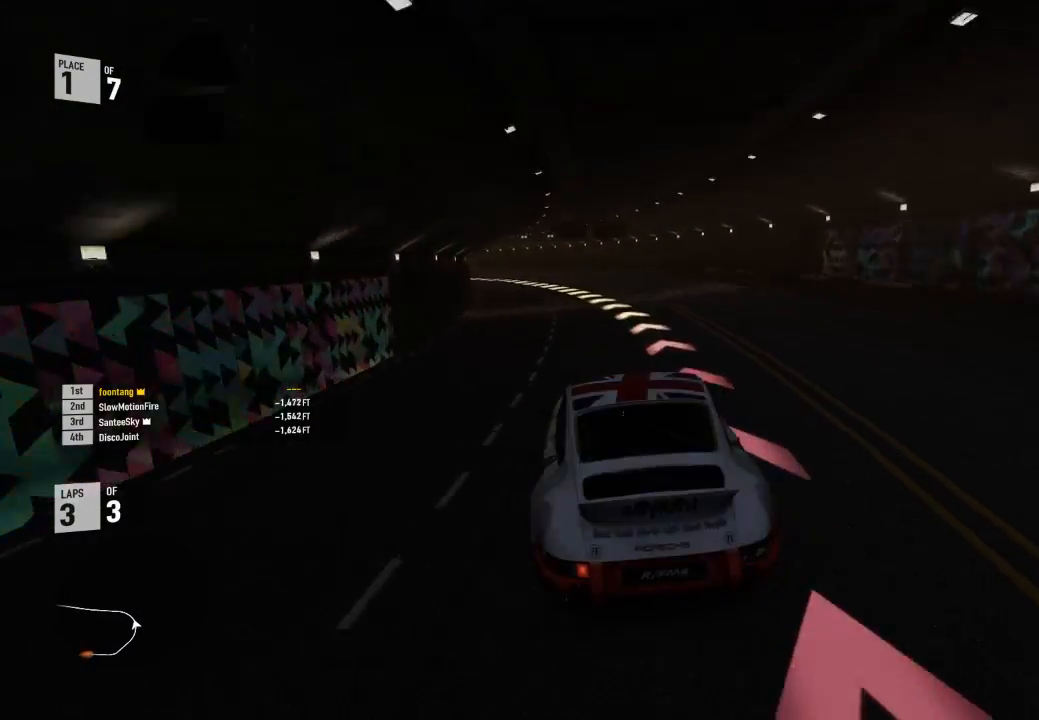
{"buttons": ["R2"], "left_stick": "left", "right_stick": "center", "events": []}
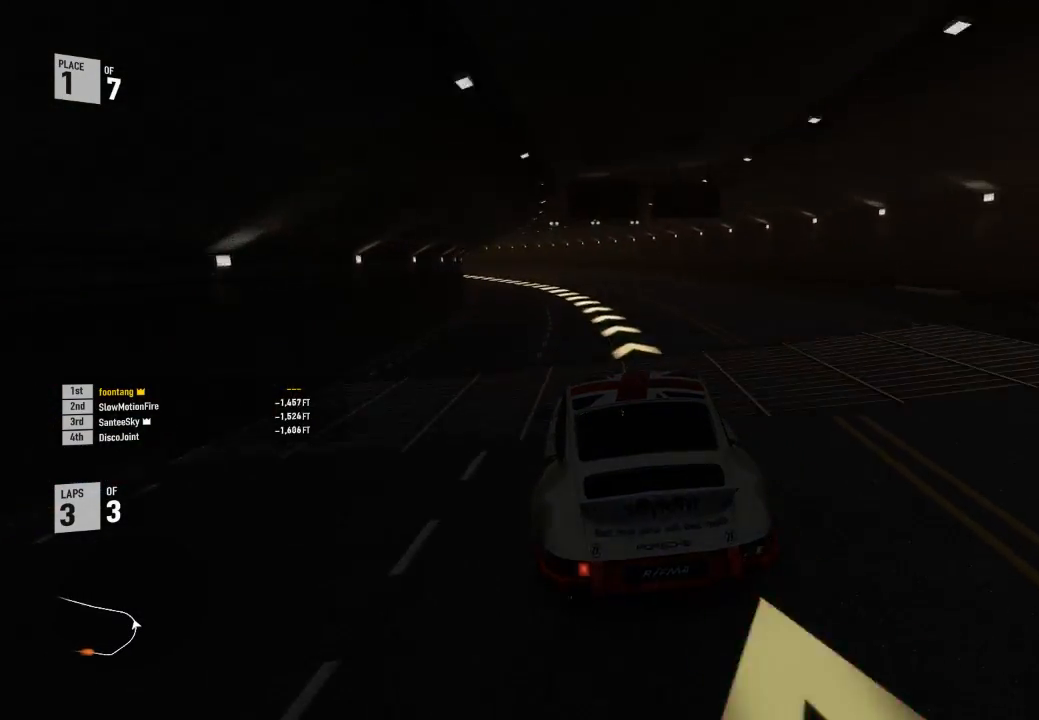
{"buttons": ["R2"], "left_stick": "left", "right_stick": "center", "events": []}
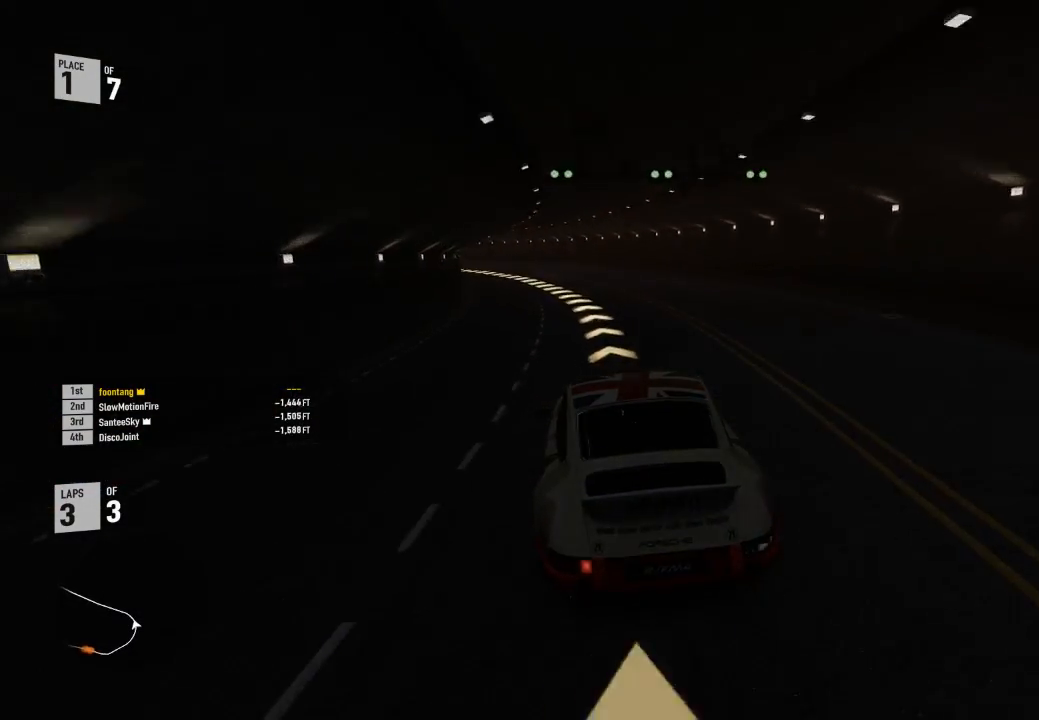
{"buttons": ["R2"], "left_stick": "left", "right_stick": "center", "events": []}
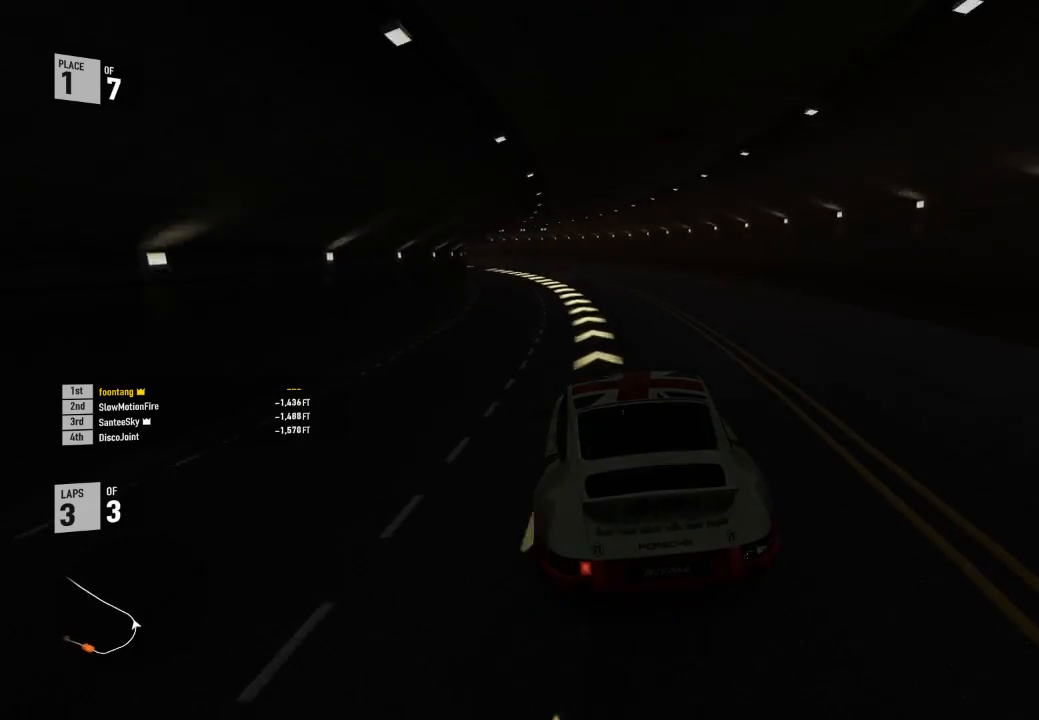
{"buttons": ["R2"], "left_stick": "left", "right_stick": "center", "events": []}
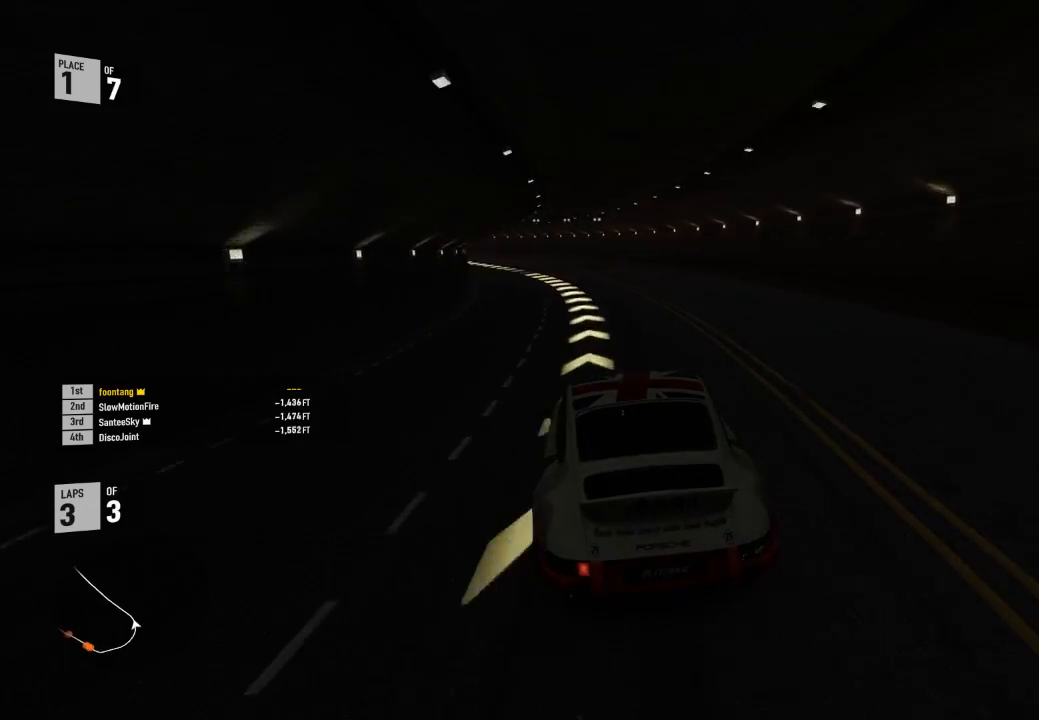
{"buttons": ["R2"], "left_stick": "left", "right_stick": "center", "events": []}
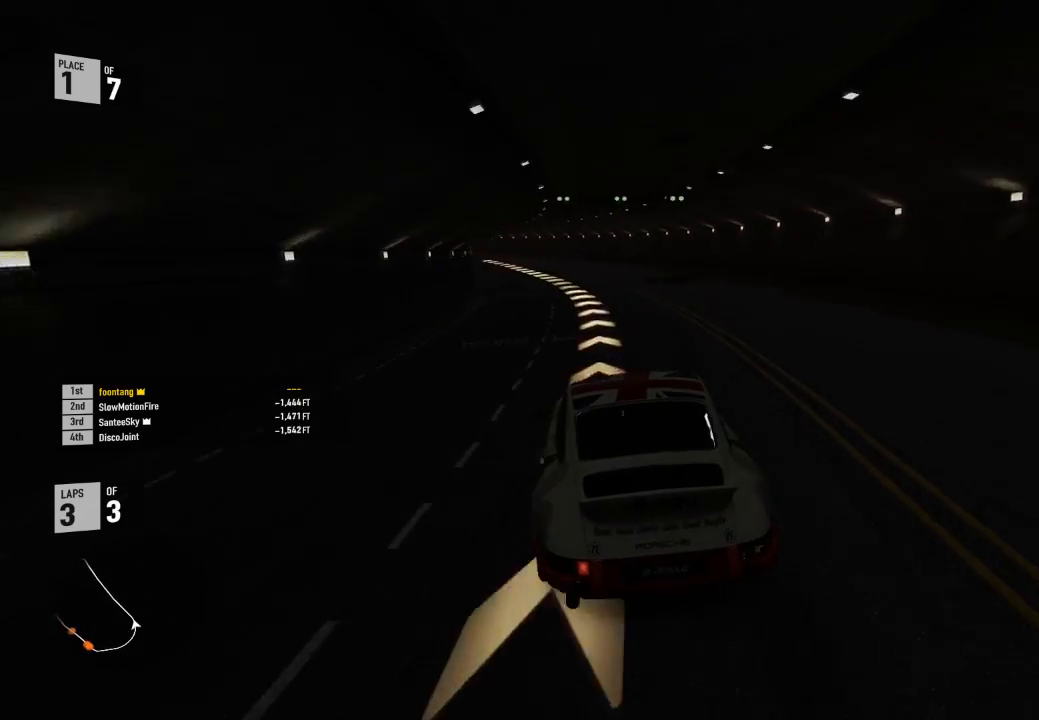
{"buttons": ["R2"], "left_stick": "left", "right_stick": "center", "events": []}
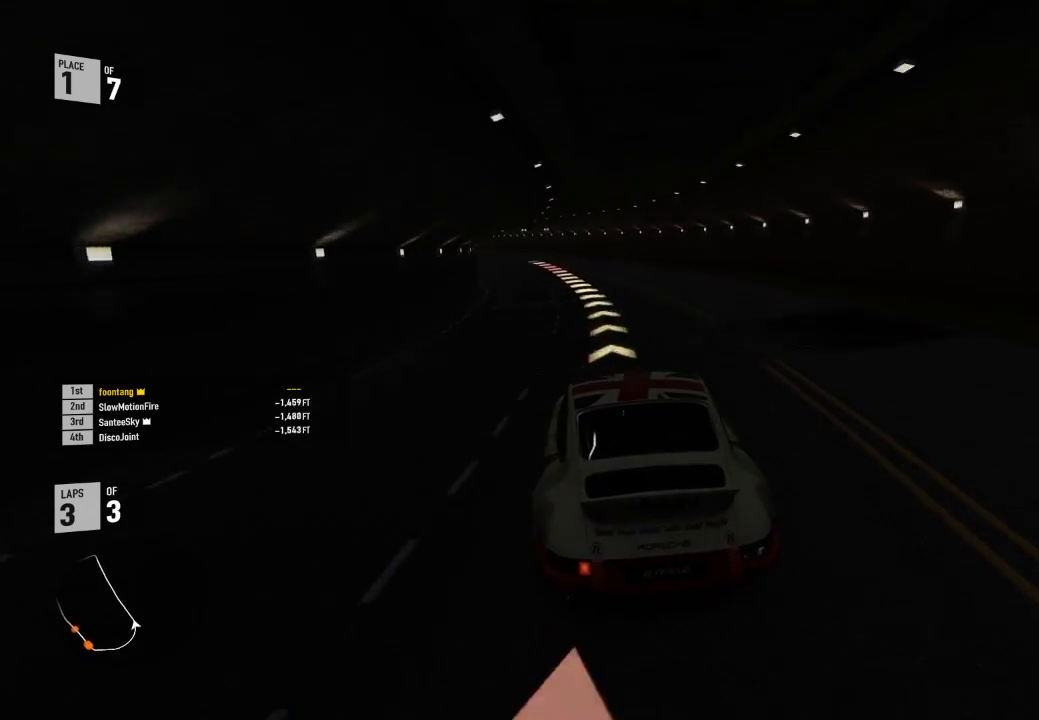
{"buttons": ["R2"], "left_stick": "left", "right_stick": "center", "events": [[233, "left_stick", "center"], [333, "left_stick", "left"]]}
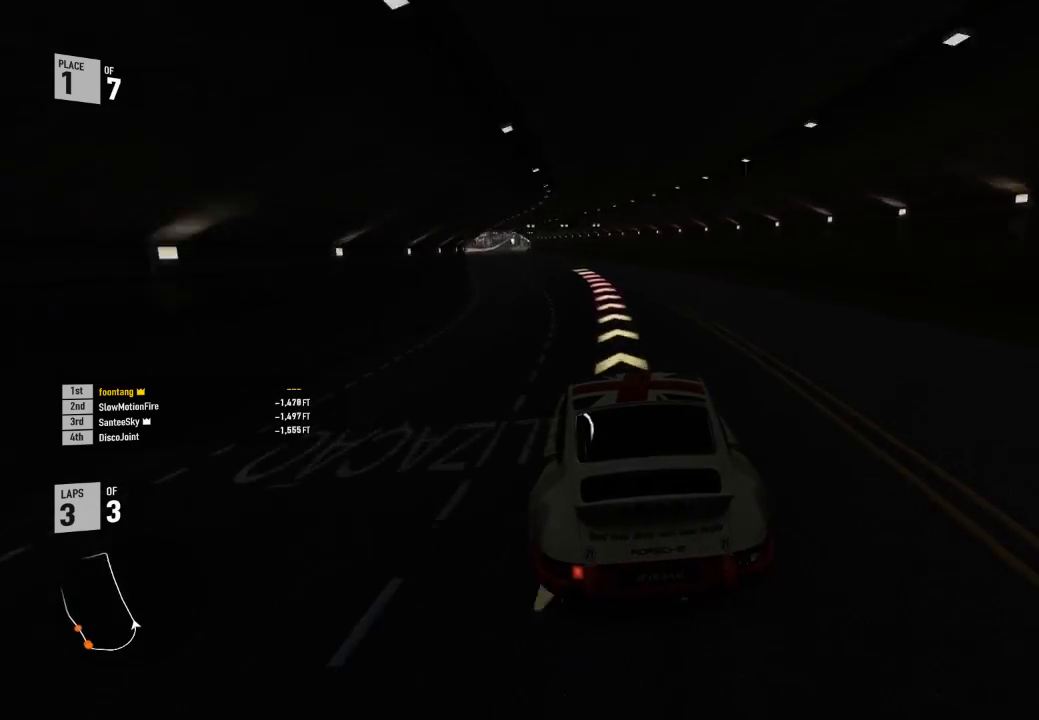
{"buttons": ["R2"], "left_stick": "left", "right_stick": "center", "events": [[200, "left_stick", "center"], [300, "left_stick", "left"]]}
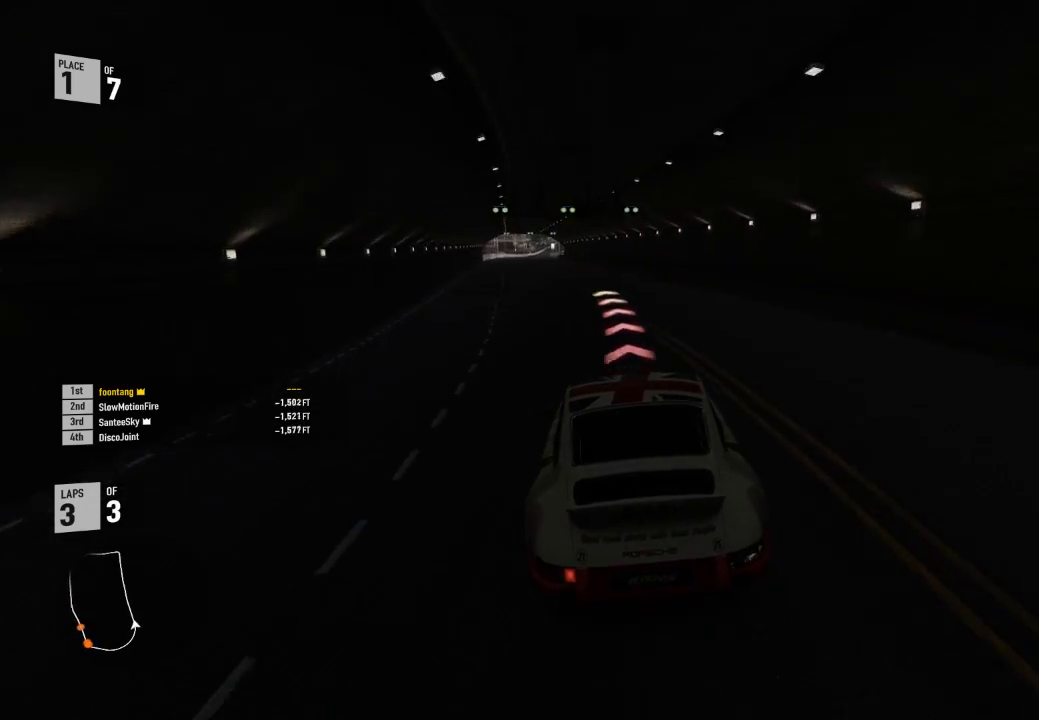
{"buttons": ["R2"], "left_stick": "left", "right_stick": "center", "events": [[233, "left_stick", "center"], [300, "left_stick", "left"]]}
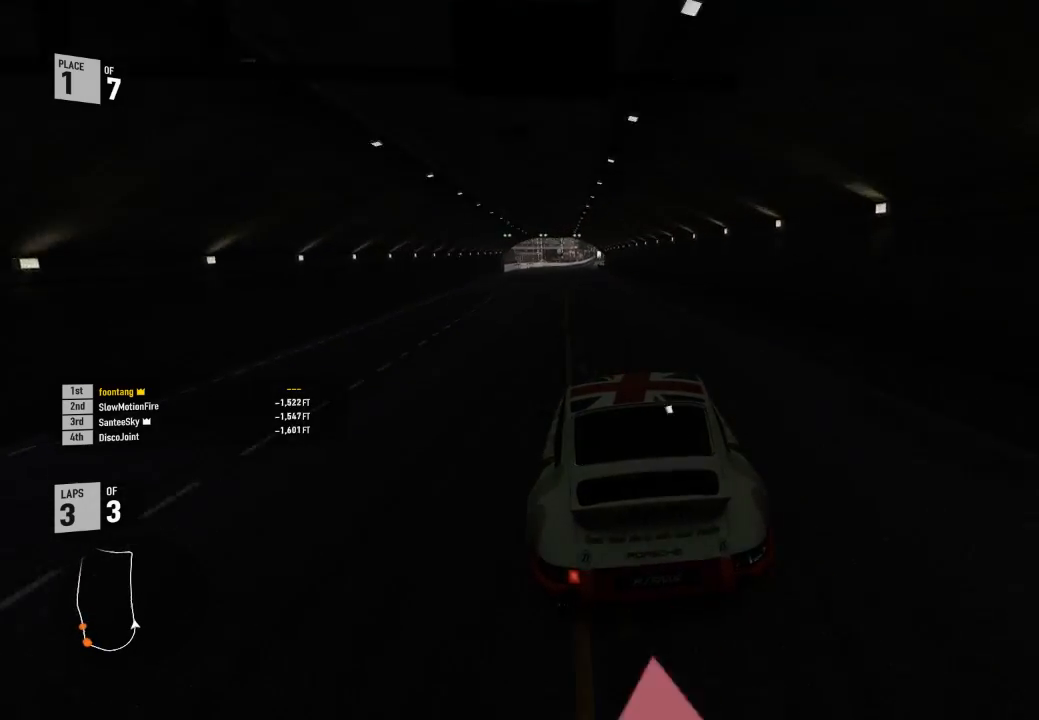
{"buttons": ["R2"], "left_stick": "center", "right_stick": "center", "events": [[300, "left_stick", "center"]]}
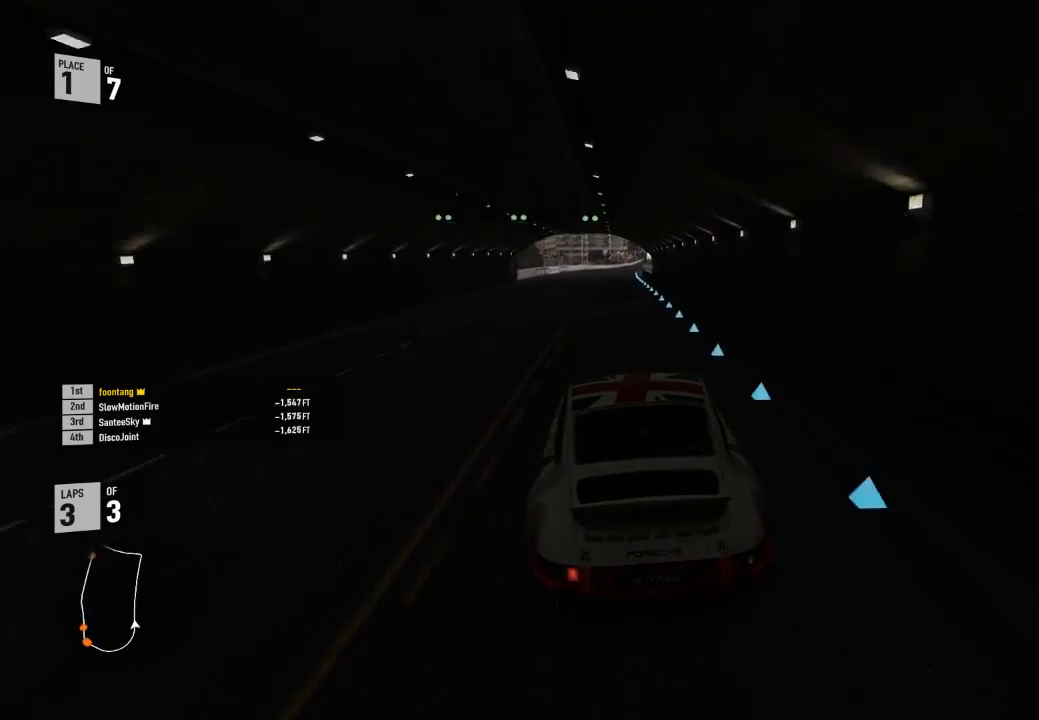
{"buttons": ["R2"], "left_stick": "center", "right_stick": "center", "events": [[100, "left_stick", "up-left"], [267, "left_stick", "center"]]}
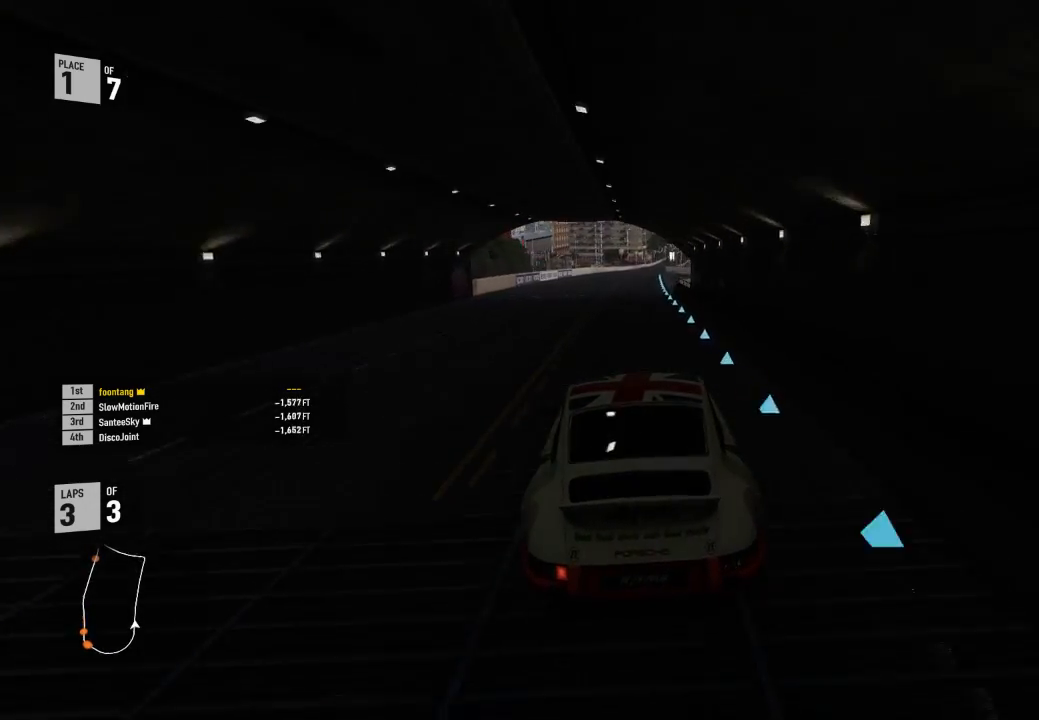
{"buttons": ["R2"], "left_stick": "right", "right_stick": "center", "events": [[133, "left_stick", "down-right"], [267, "left_stick", "center"], [500, "left_stick", "right"]]}
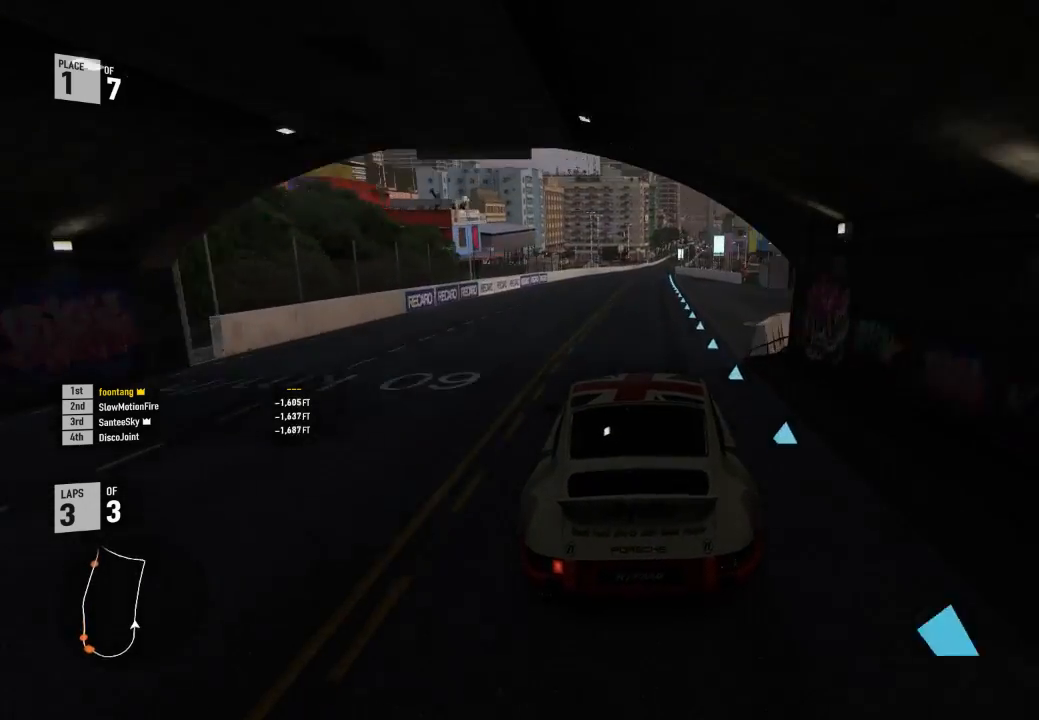
{"buttons": ["R2"], "left_stick": "center", "right_stick": "center", "events": [[233, "left_stick", "center"]]}
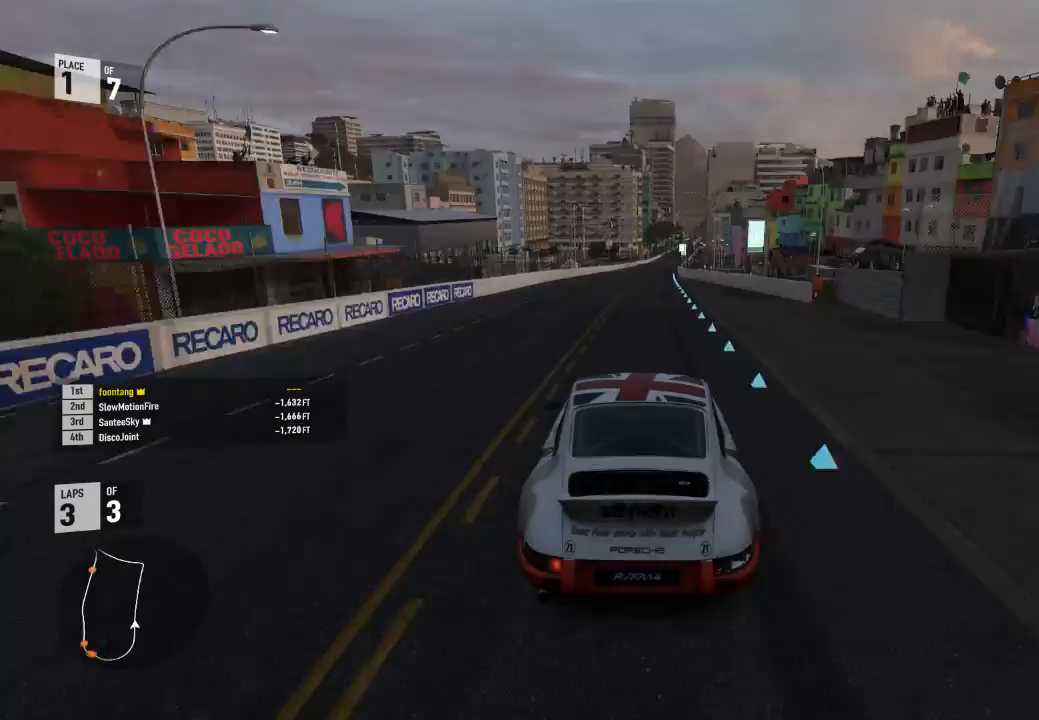
{"buttons": ["R2"], "left_stick": "center", "right_stick": "center", "events": [[33, "left_stick", "right"], [233, "left_stick", "center"]]}
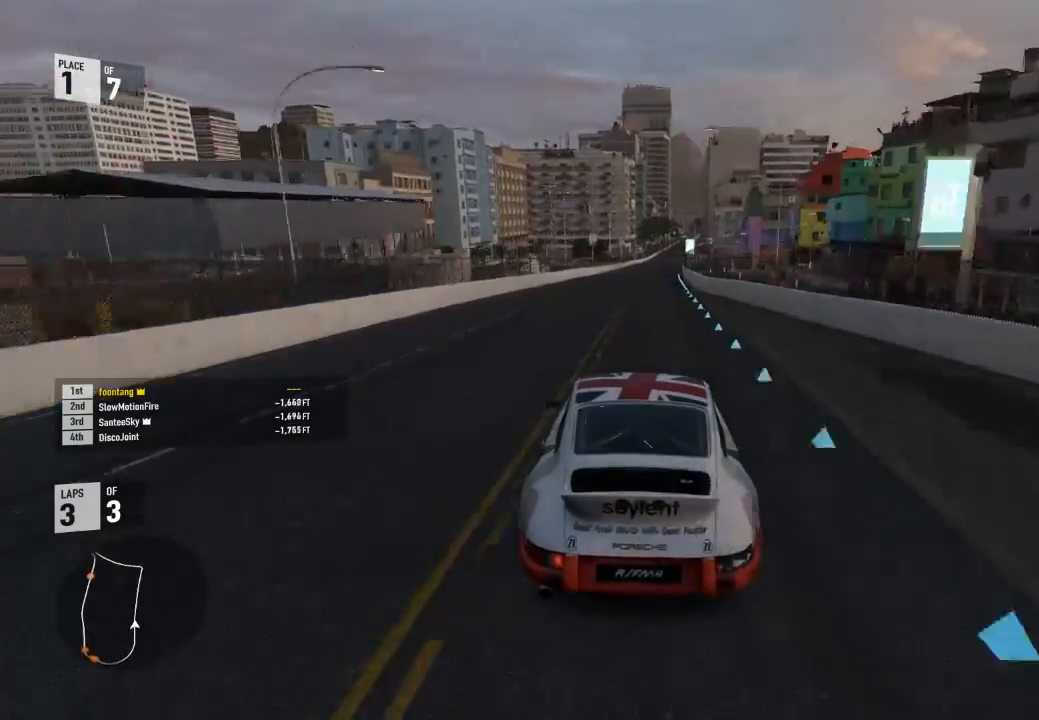
{"buttons": ["A", "B", "R2"], "left_stick": "down-right", "right_stick": "center", "events": [[400, "A", "down"], [400, "B", "down"], [400, "R2", "up"], [467, "left_stick", "down-right"], [500, "R2", "down"]]}
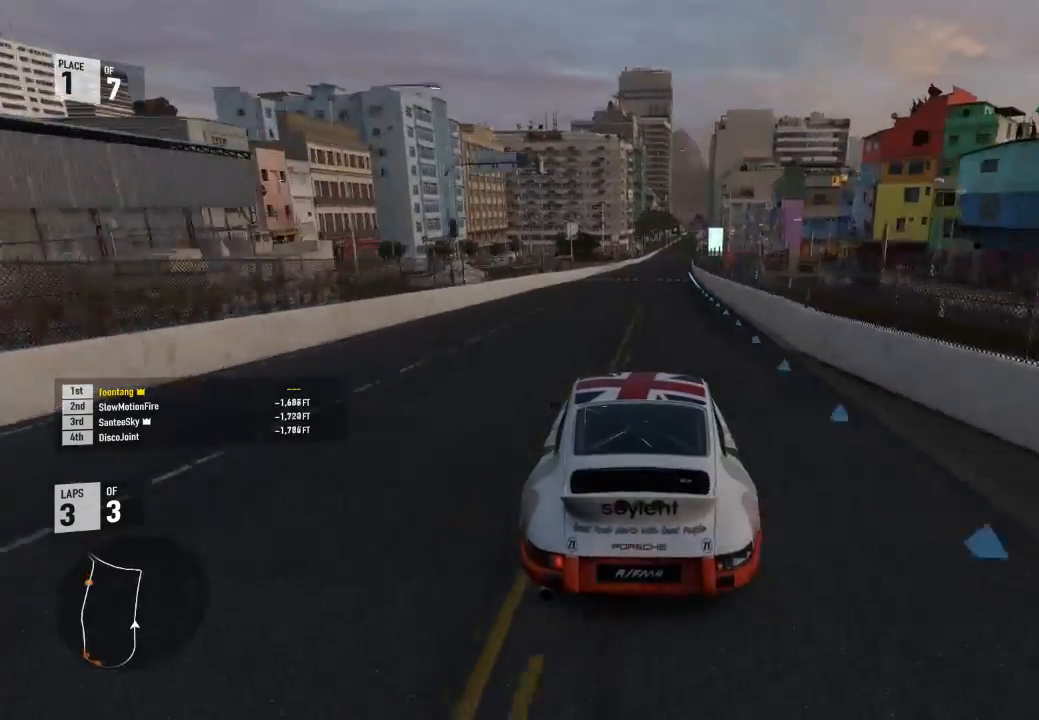
{"buttons": ["R2"], "left_stick": "center", "right_stick": "center", "events": [[33, "A", "up"], [33, "B", "up"], [133, "left_stick", "center"], [300, "left_stick", "right"], [500, "left_stick", "center"]]}
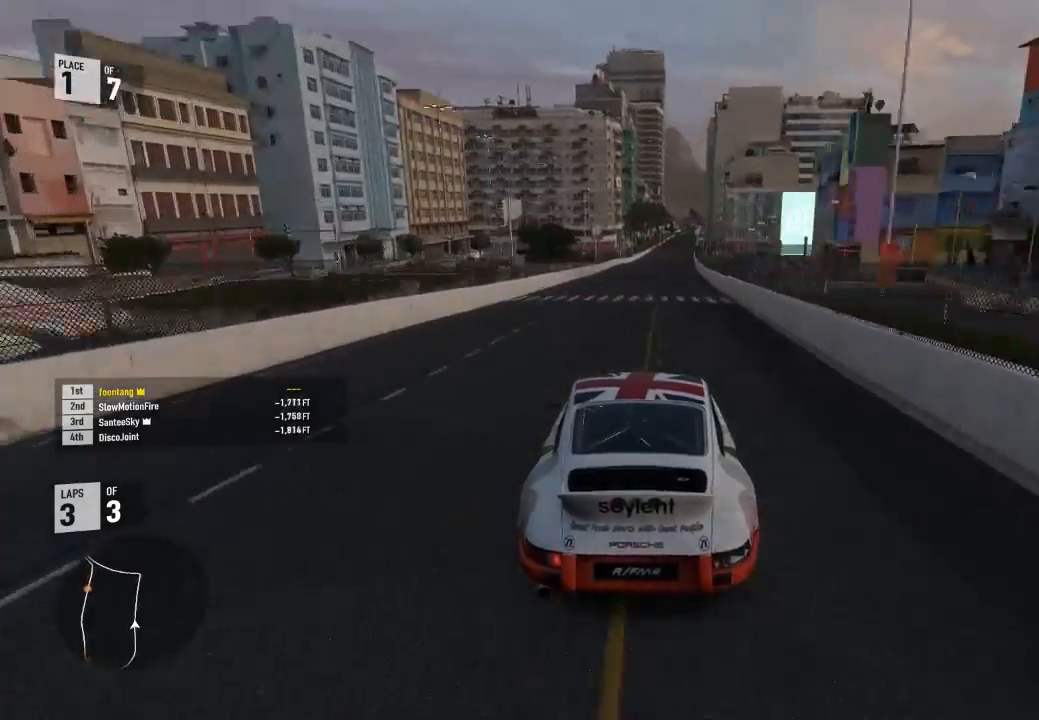
{"buttons": ["R2"], "left_stick": "center", "right_stick": "center", "events": [[67, "Y", "down"], [267, "left_stick", "right"], [467, "Y", "up"], [467, "left_stick", "center"]]}
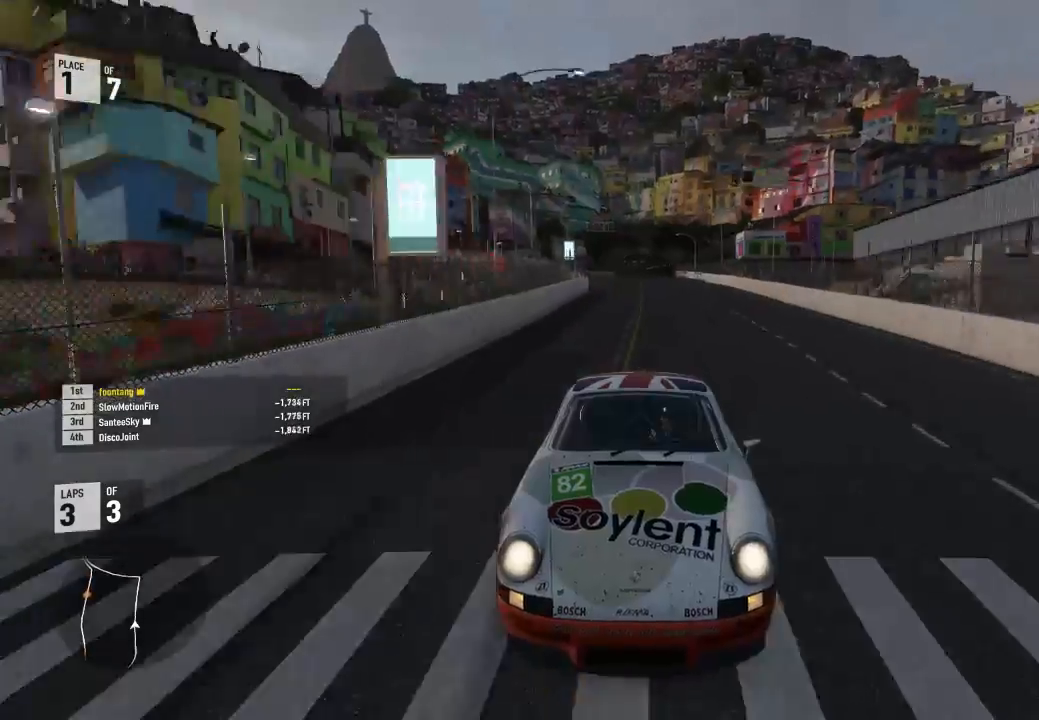
{"buttons": ["R2"], "left_stick": "center", "right_stick": "center", "events": [[267, "left_stick", "right"], [467, "left_stick", "center"]]}
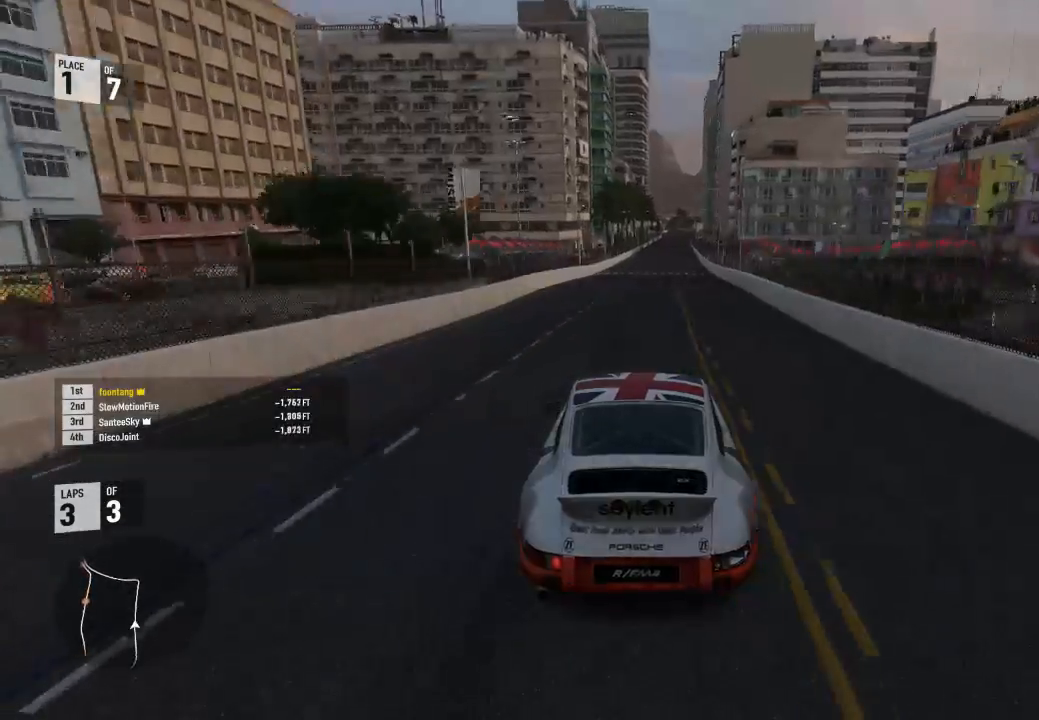
{"buttons": ["R2"], "left_stick": "center", "right_stick": "center", "events": [[300, "left_stick", "right"], [433, "left_stick", "center"]]}
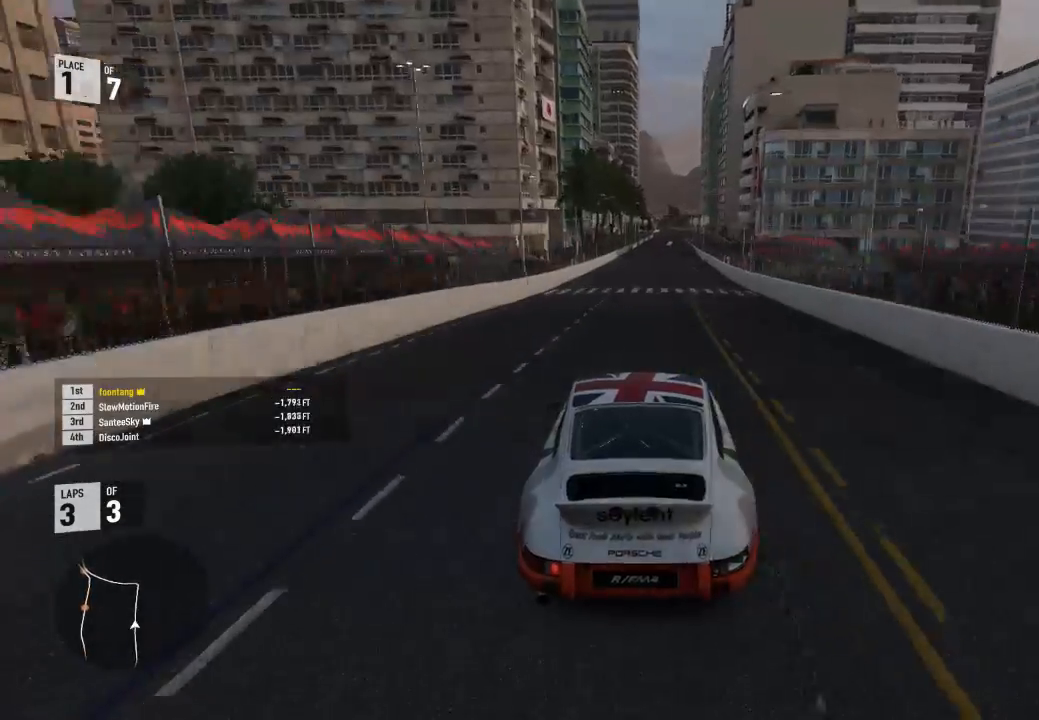
{"buttons": ["R2"], "left_stick": "center", "right_stick": "center", "events": [[200, "left_stick", "right"], [367, "left_stick", "center"]]}
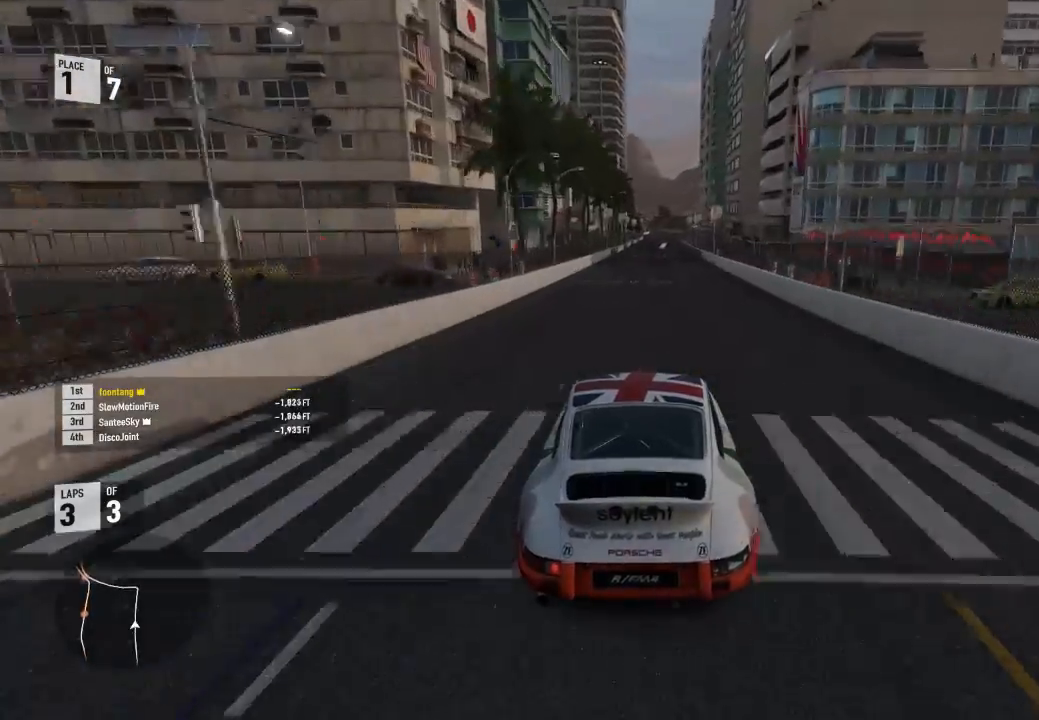
{"buttons": ["R2"], "left_stick": "right", "right_stick": "center", "events": [[433, "left_stick", "right"]]}
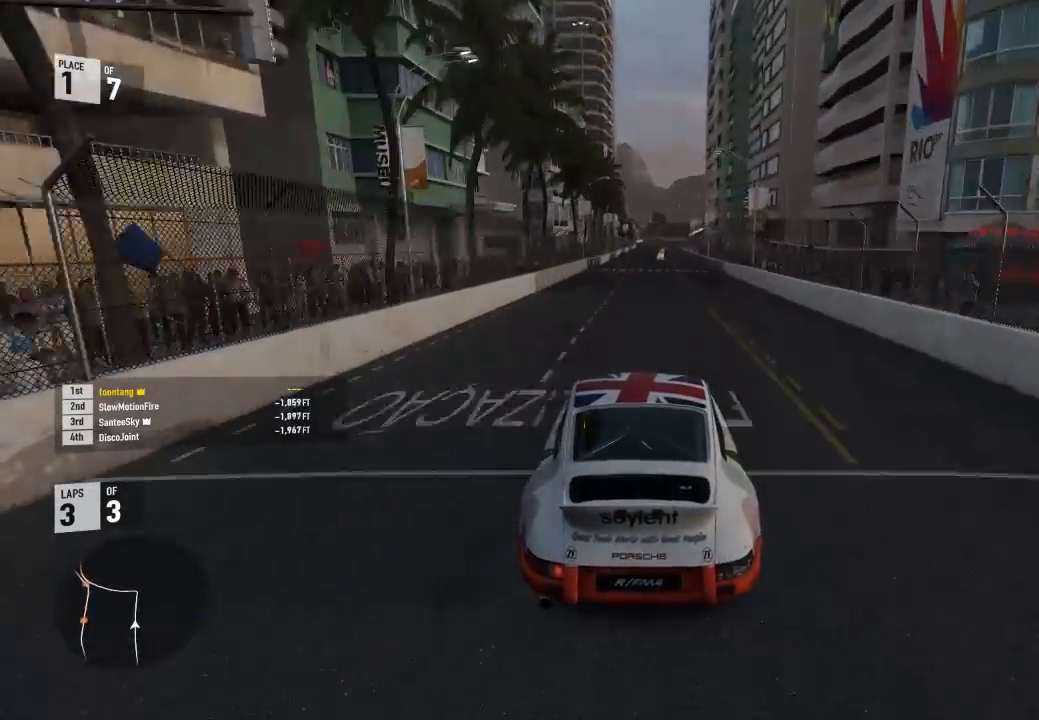
{"buttons": ["R2"], "left_stick": "right", "right_stick": "center", "events": [[100, "left_stick", "center"], [400, "left_stick", "right"]]}
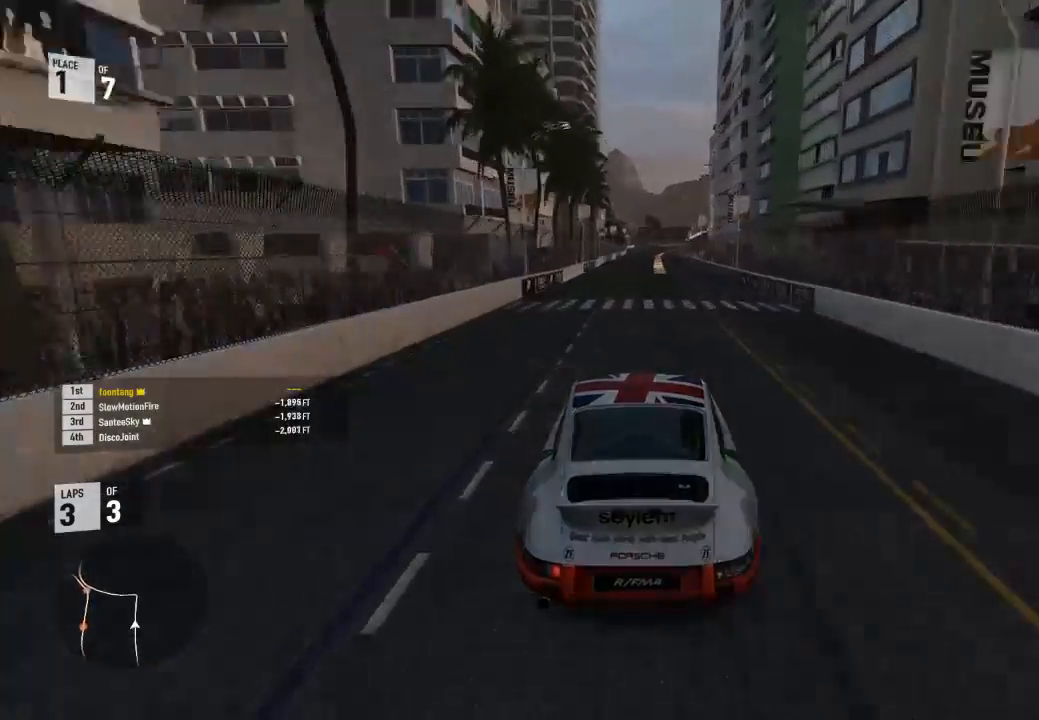
{"buttons": ["R2"], "left_stick": "center", "right_stick": "center", "events": [[100, "left_stick", "center"]]}
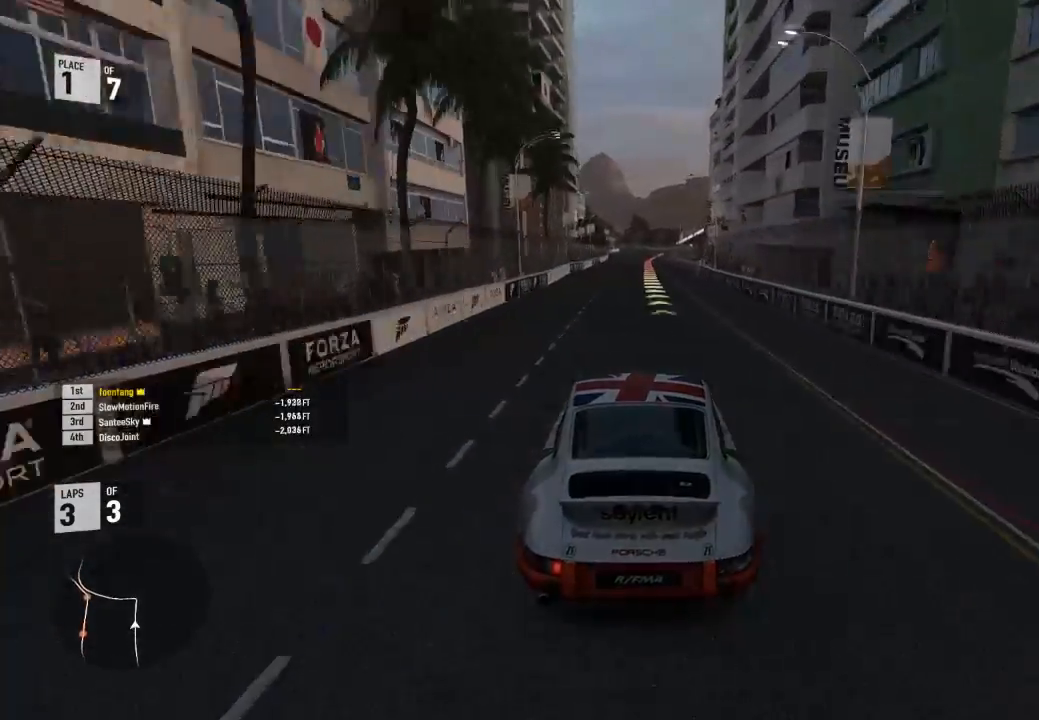
{"buttons": ["R2"], "left_stick": "right", "right_stick": "center", "events": [[200, "left_stick", "right"]]}
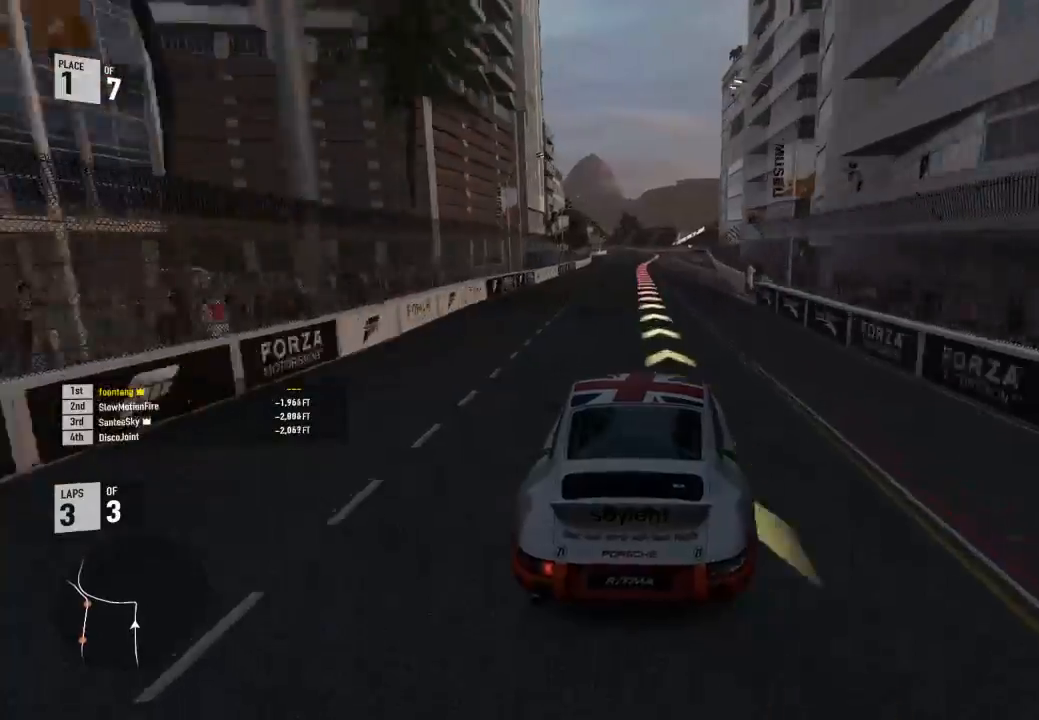
{"buttons": ["L2"], "left_stick": "up-left", "right_stick": "center", "events": [[200, "left_stick", "center"], [233, "R2", "up"], [300, "L2", "down"], [367, "left_stick", "up-left"]]}
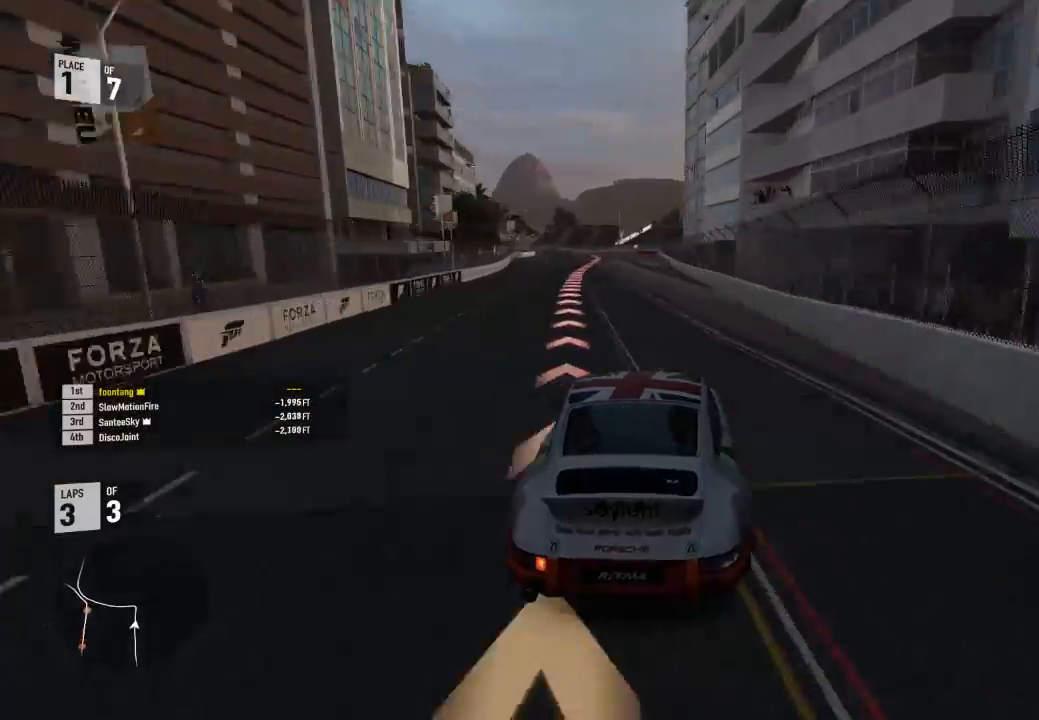
{"buttons": ["L2"], "left_stick": "left", "right_stick": "center", "events": [[33, "R2", "down"], [33, "left_stick", "down-right"], [67, "A", "down"], [100, "X", "down"], [133, "left_stick", "center"], [200, "A", "up"], [200, "R2", "up"], [200, "left_stick", "up-left"], [233, "X", "up"], [367, "left_stick", "center"], [467, "left_stick", "left"]]}
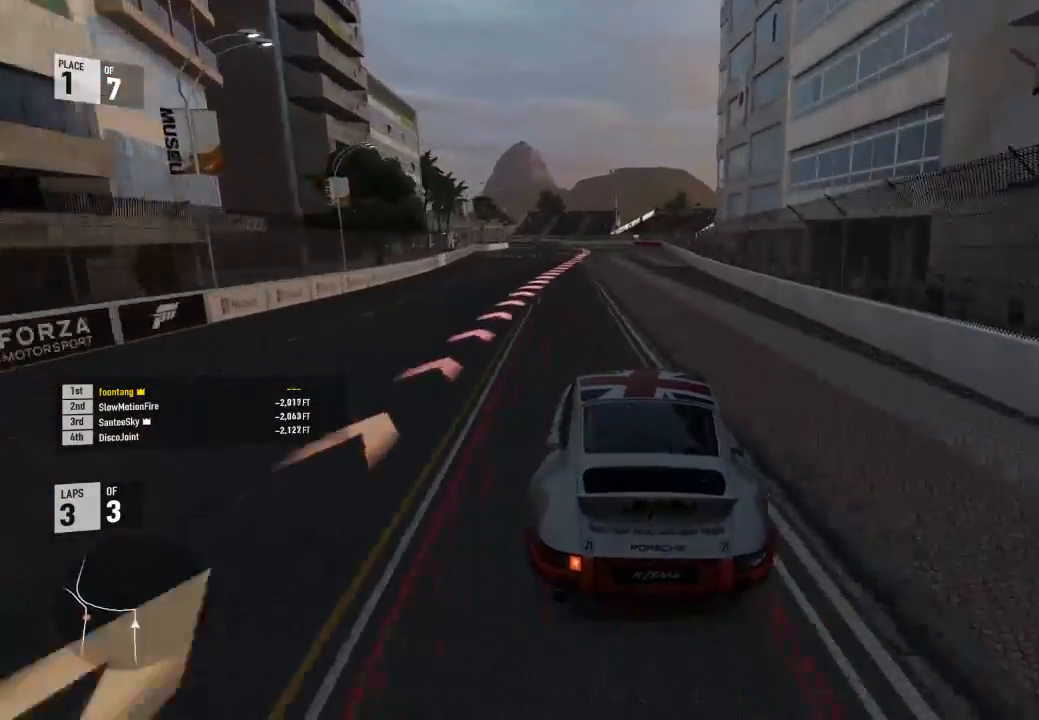
{"buttons": ["L2"], "left_stick": "down-right", "right_stick": "center", "events": [[67, "left_stick", "center"], [300, "R2", "down"], [300, "left_stick", "left"], [367, "A", "down"], [367, "X", "down"], [433, "left_stick", "center"], [467, "A", "up"], [500, "R2", "up"], [500, "X", "up"], [500, "left_stick", "down-right"]]}
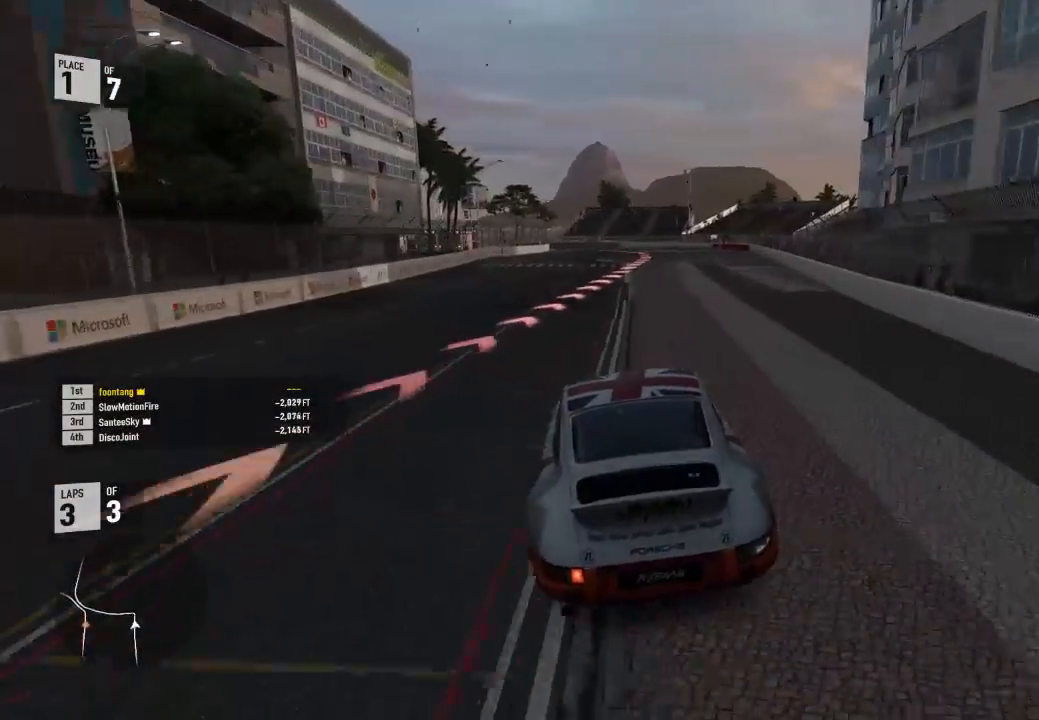
{"buttons": ["L2"], "left_stick": "center", "right_stick": "center", "events": [[200, "left_stick", "center"], [333, "left_stick", "down-right"], [467, "left_stick", "center"]]}